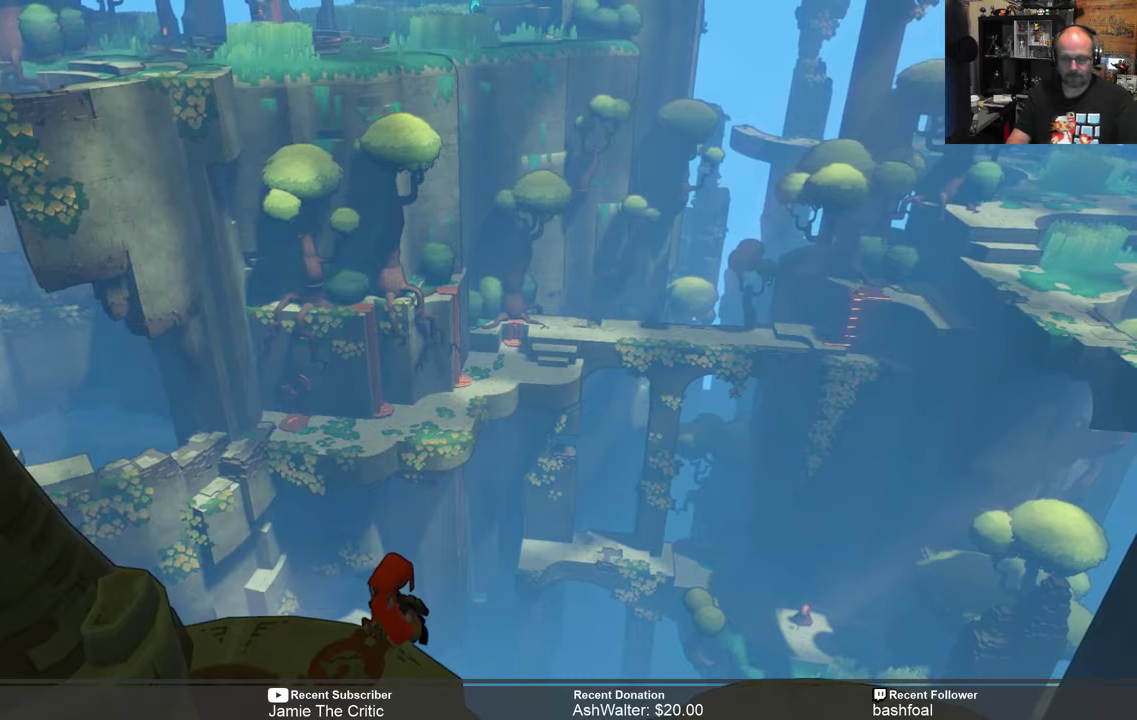
Gameplay with a controller (Xbox layout); each line is a JSON object with the inputs held at the frame after it. "events" lists button and stick changes between this image and that frame as [ms after this image, input, new state], when the widget could be followed in between.
{"buttons": [], "left_stick": "center", "right_stick": "center", "events": [[133, "B", "down"], [233, "B", "up"]]}
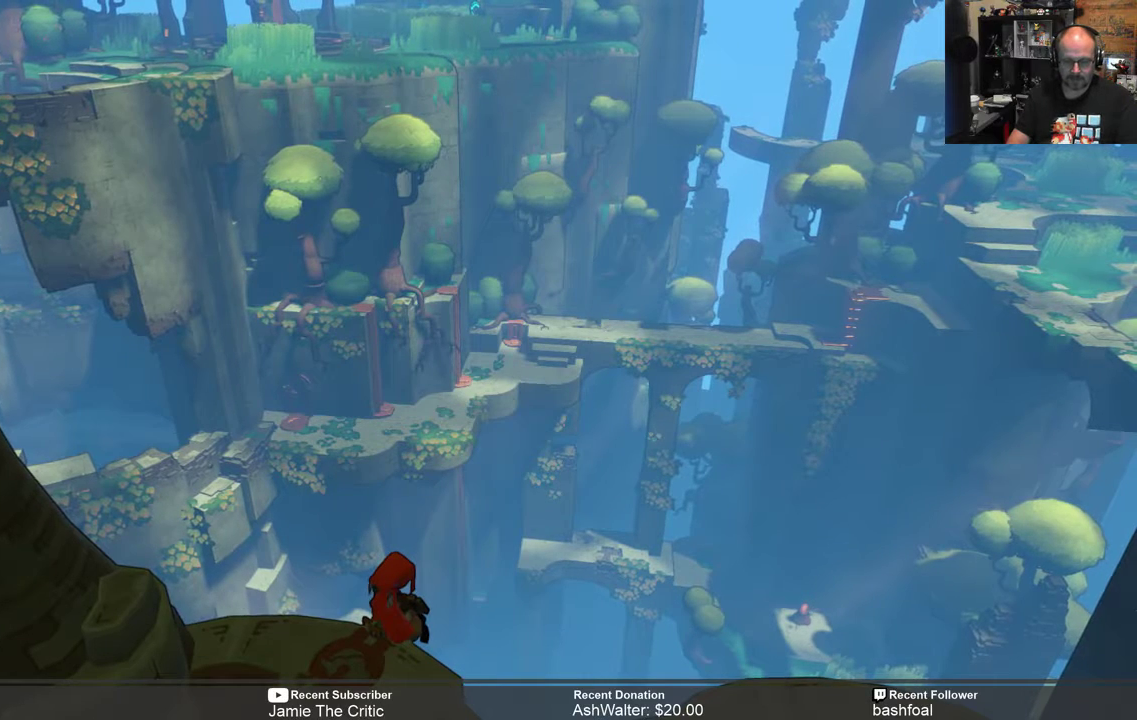
{"buttons": [], "left_stick": "center", "right_stick": "center", "events": []}
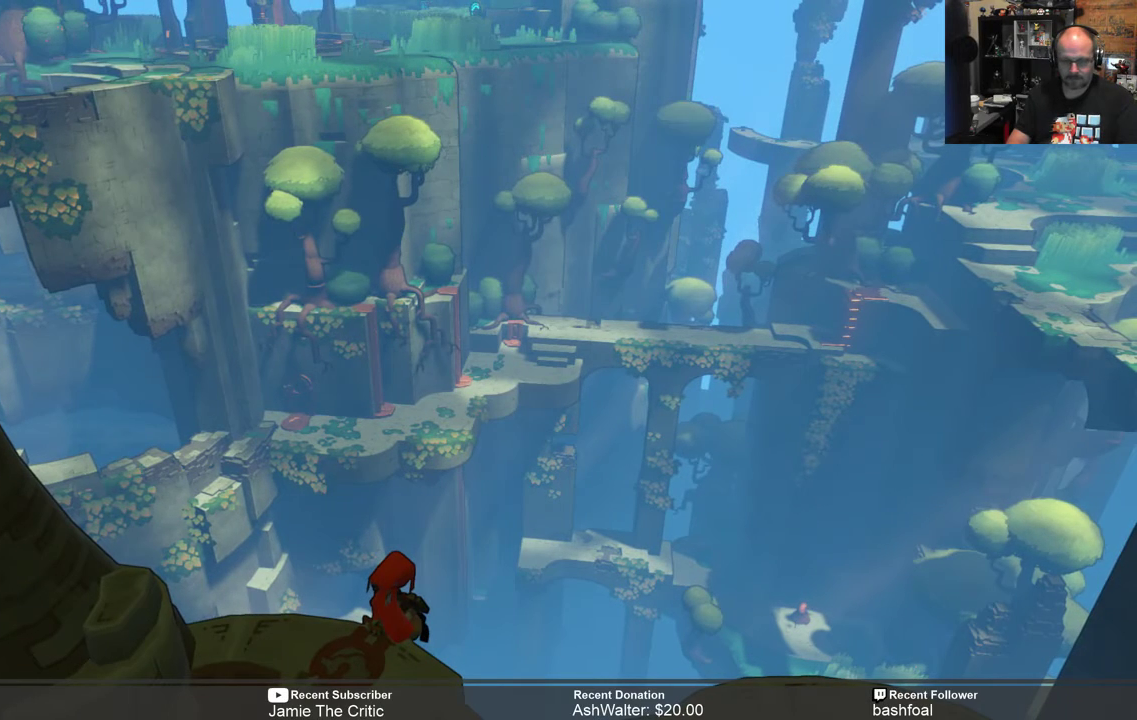
{"buttons": [], "left_stick": "center", "right_stick": "center", "events": []}
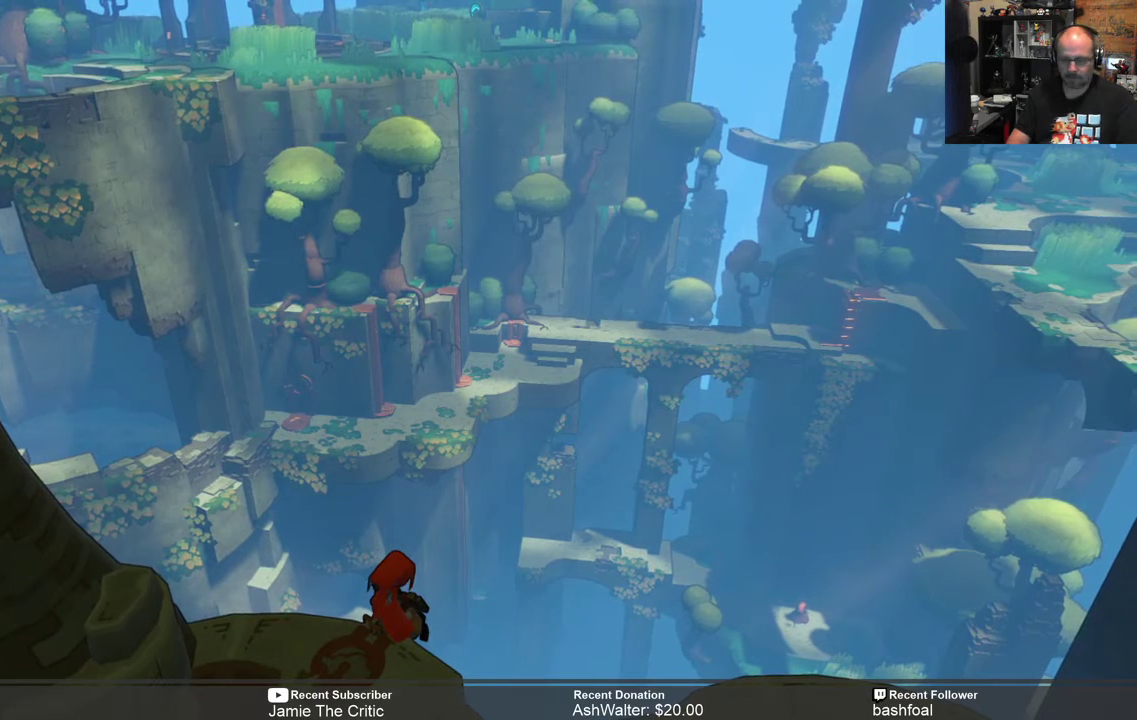
{"buttons": [], "left_stick": "center", "right_stick": "center", "events": []}
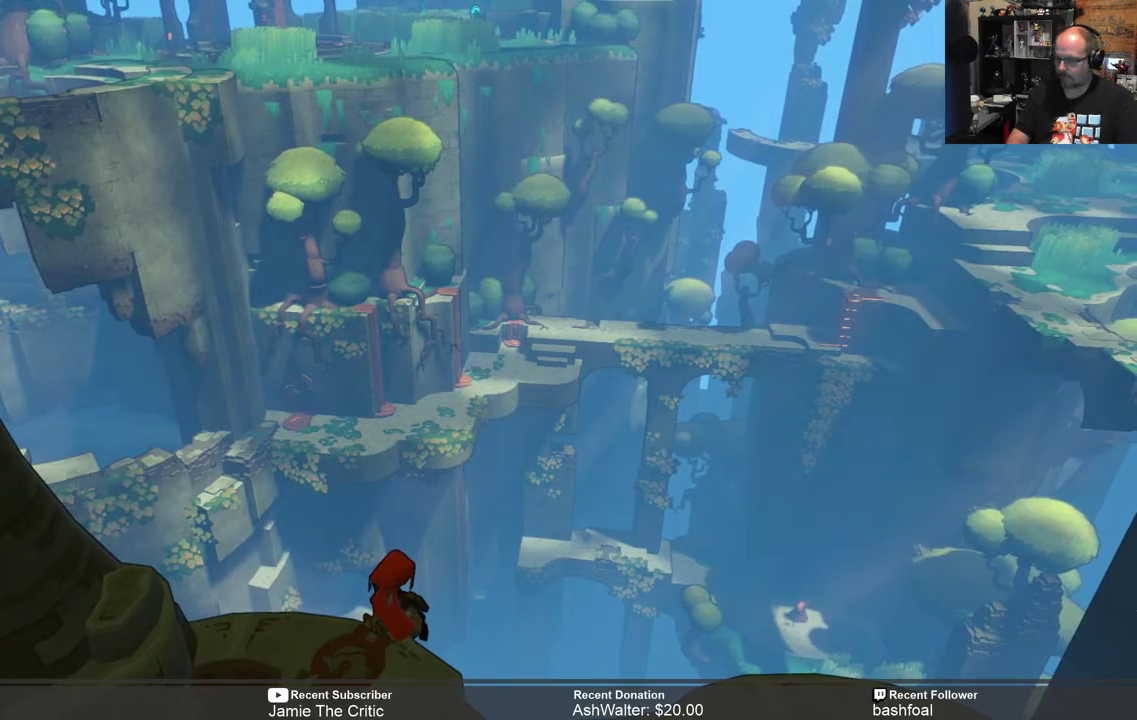
{"buttons": [], "left_stick": "center", "right_stick": "center", "events": []}
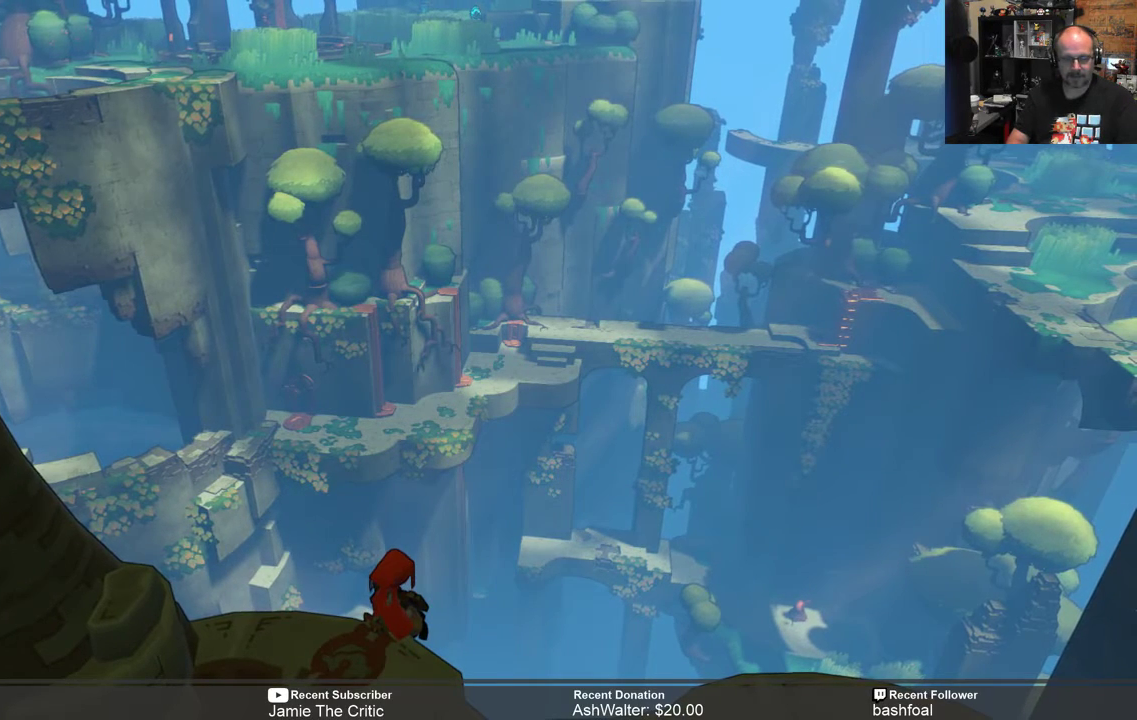
{"buttons": [], "left_stick": "center", "right_stick": "center", "events": []}
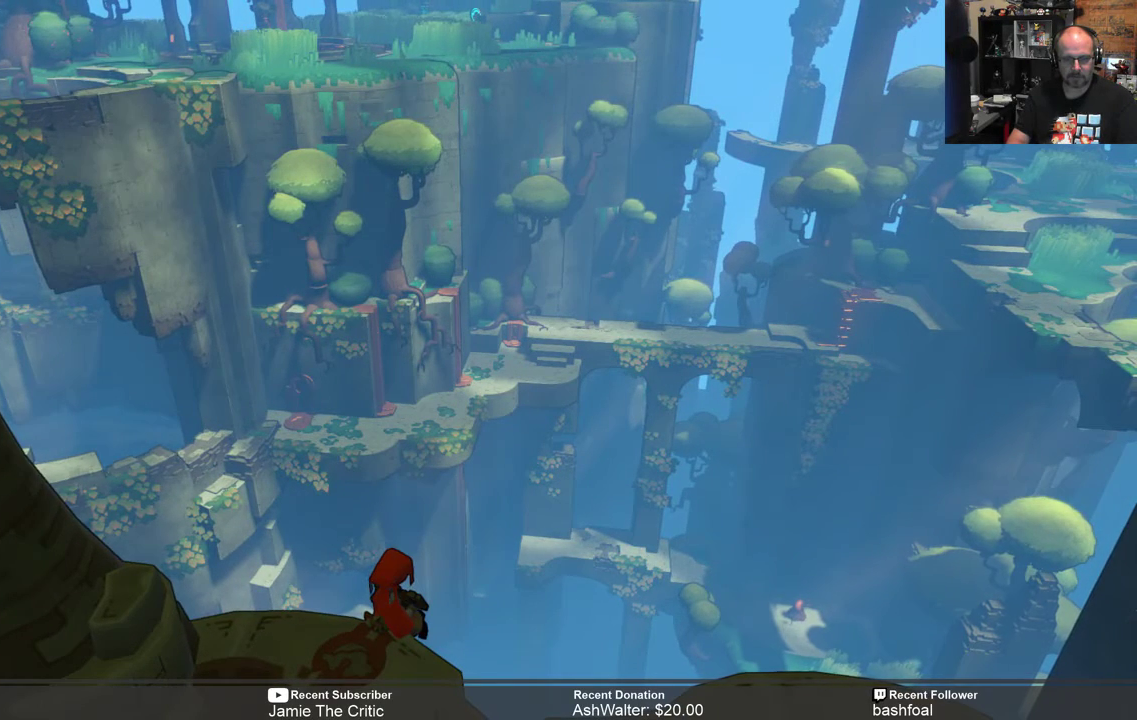
{"buttons": [], "left_stick": "center", "right_stick": "center", "events": []}
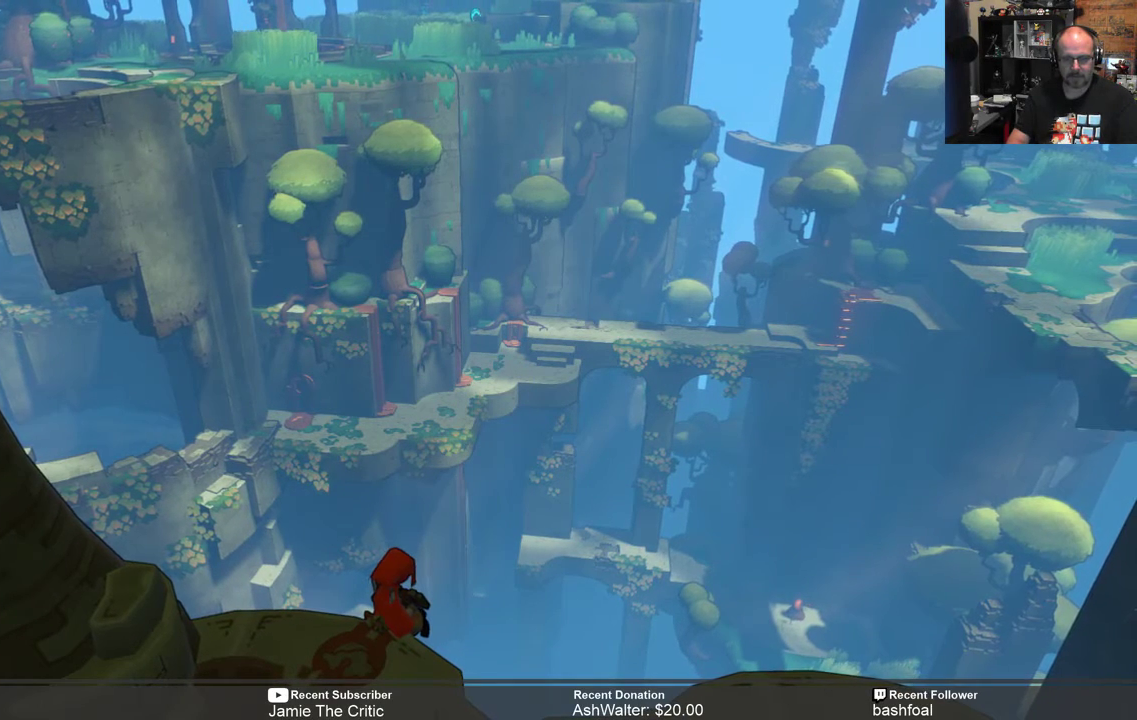
{"buttons": [], "left_stick": "center", "right_stick": "center", "events": []}
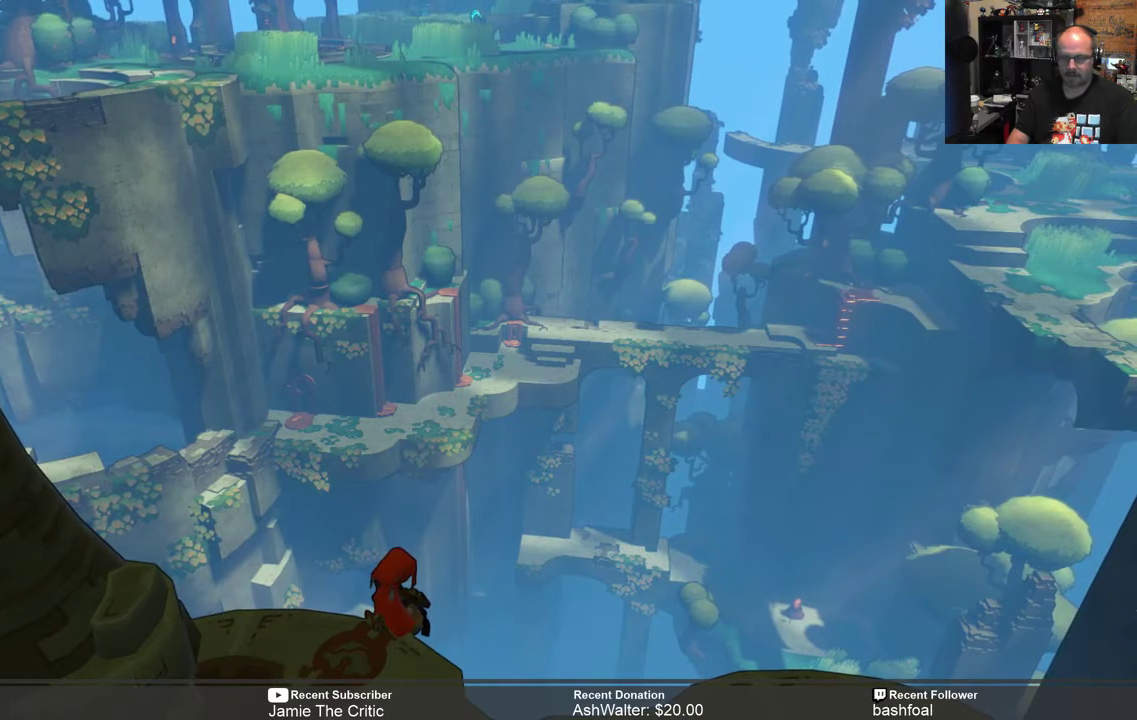
{"buttons": [], "left_stick": "center", "right_stick": "center", "events": []}
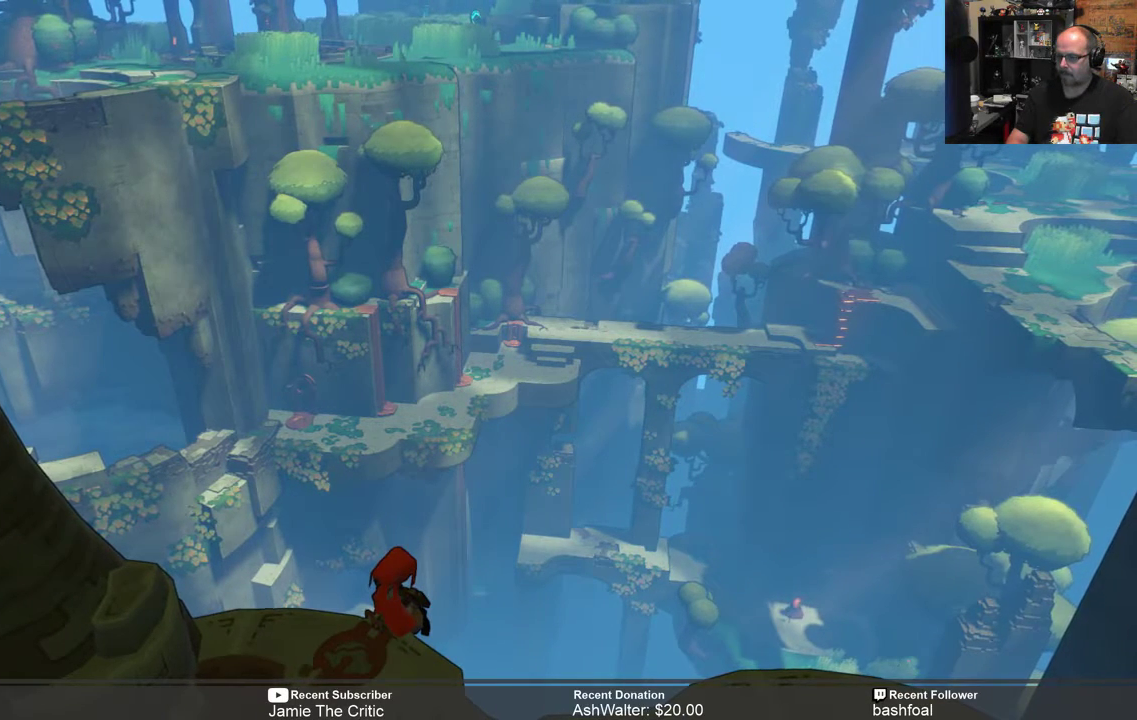
{"buttons": [], "left_stick": "down-left", "right_stick": "center", "events": [[317, "left_stick", "down-left"]]}
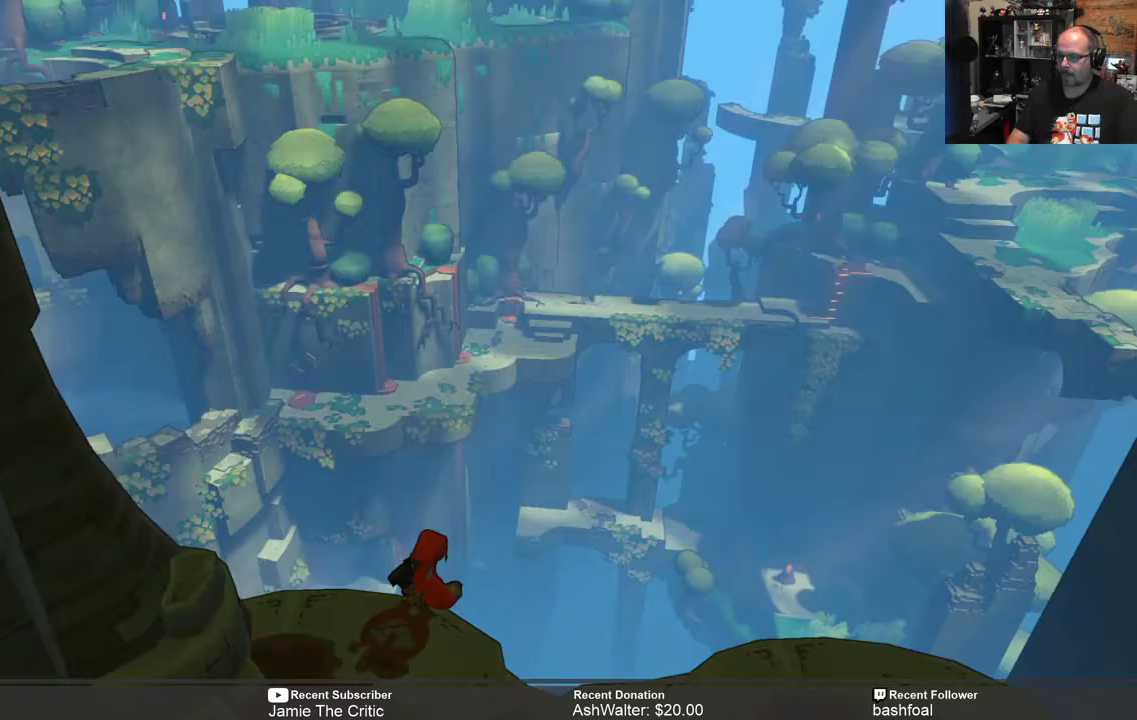
{"buttons": [], "left_stick": "down", "right_stick": "center", "events": [[17, "left_stick", "center"], [350, "left_stick", "down"]]}
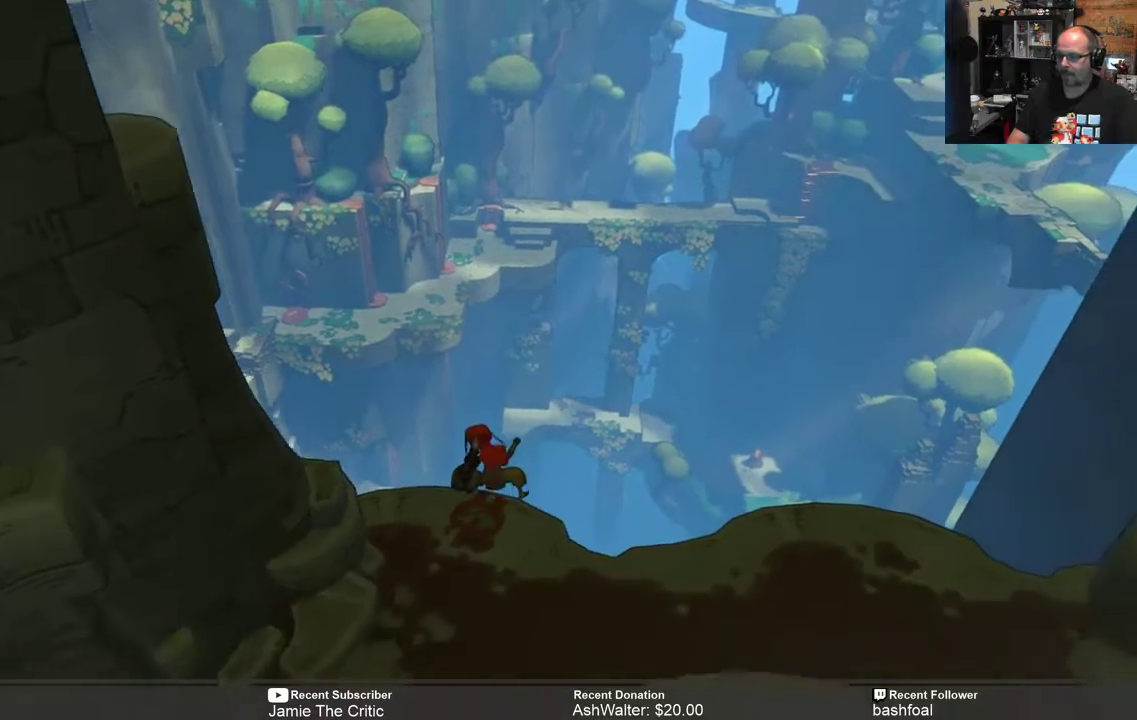
{"buttons": [], "left_stick": "center", "right_stick": "center", "events": [[183, "left_stick", "center"]]}
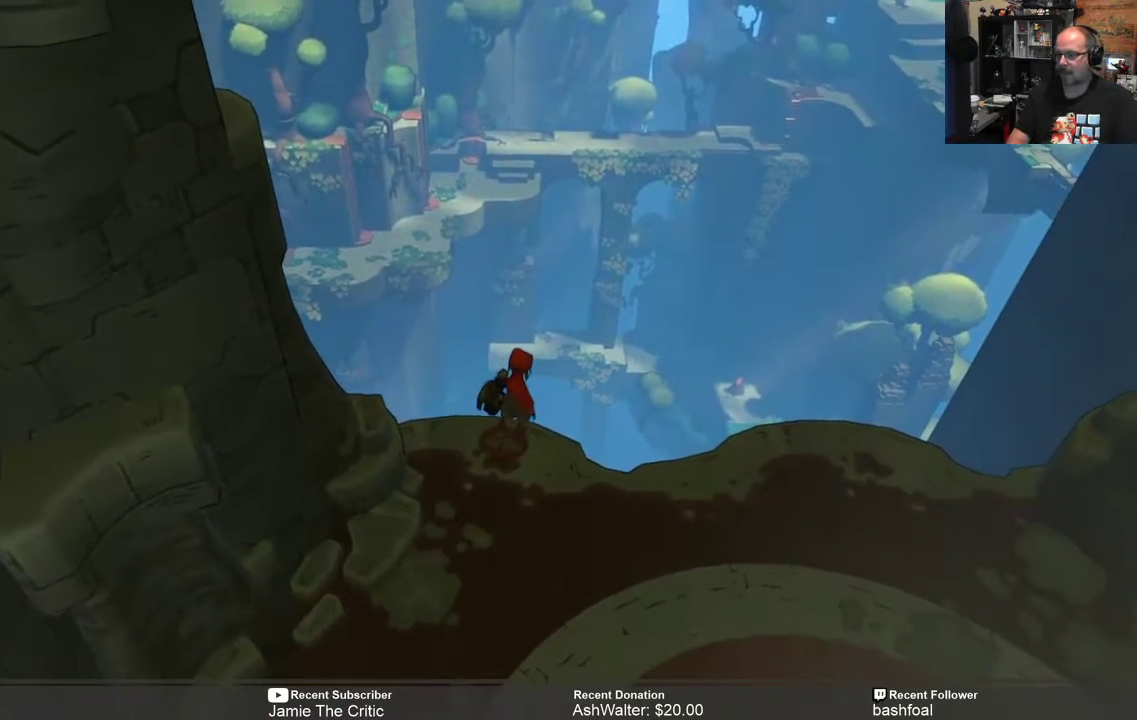
{"buttons": ["R2"], "left_stick": "down", "right_stick": "center", "events": [[17, "R2", "down"], [50, "left_stick", "down"]]}
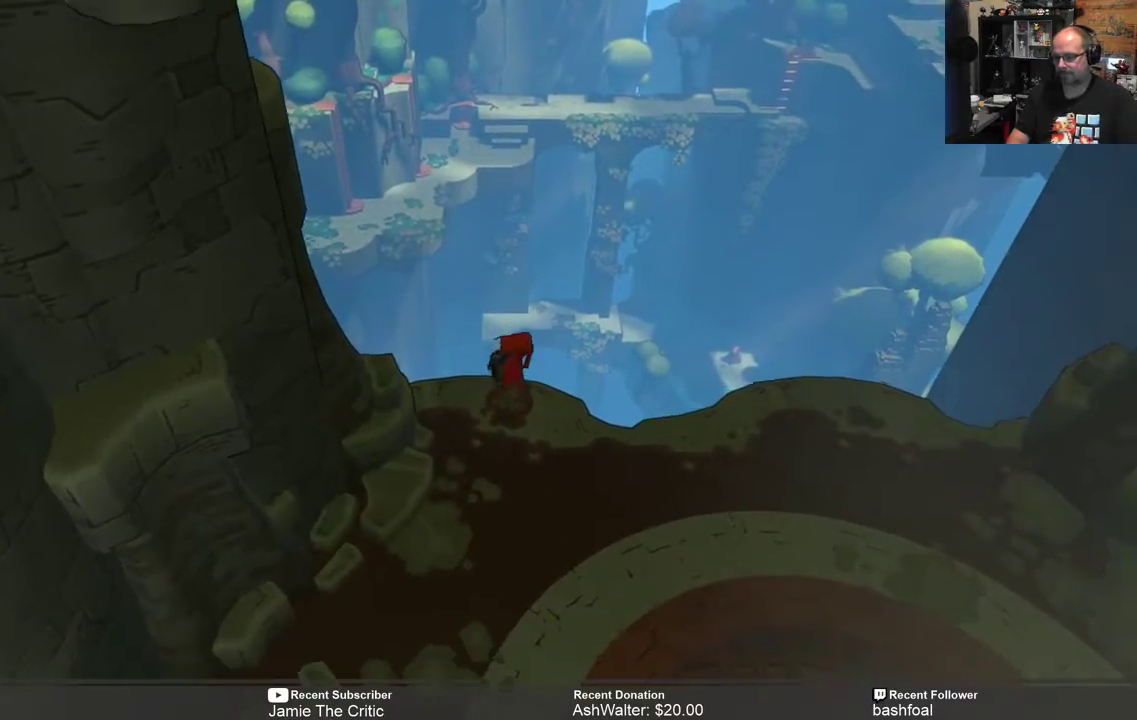
{"buttons": ["R2"], "left_stick": "down", "right_stick": "center", "events": []}
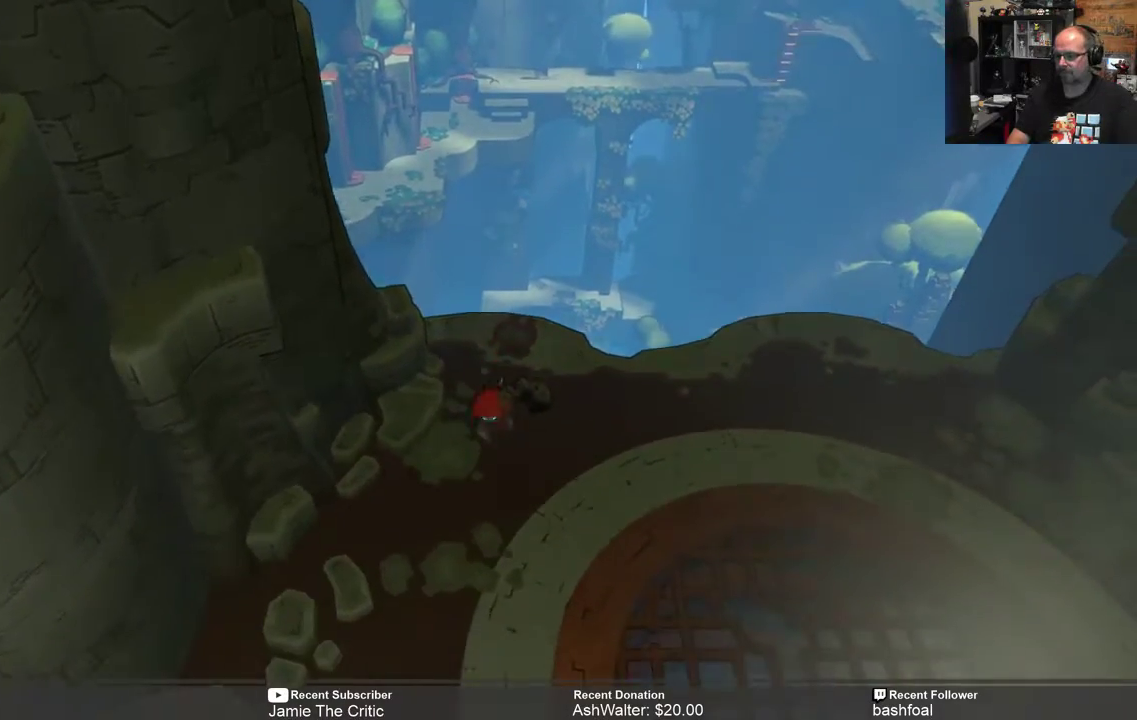
{"buttons": ["R2"], "left_stick": "down", "right_stick": "center", "events": []}
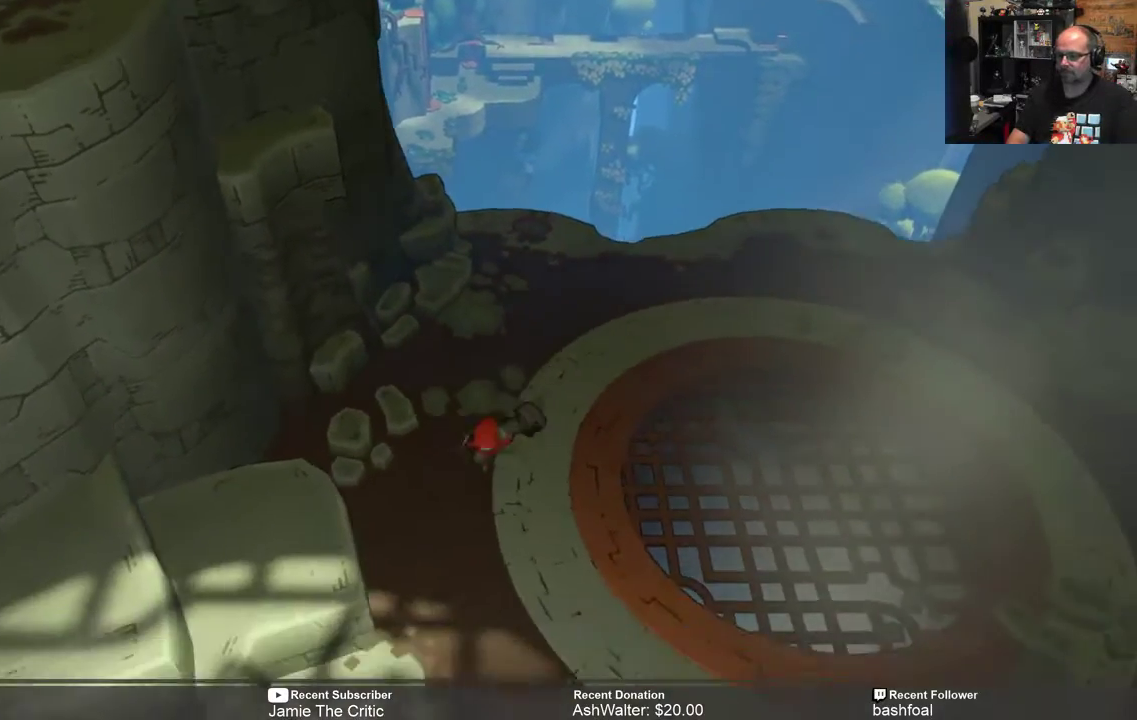
{"buttons": ["R2"], "left_stick": "down-left", "right_stick": "center", "events": [[233, "left_stick", "center"], [350, "left_stick", "down"], [450, "left_stick", "down-left"]]}
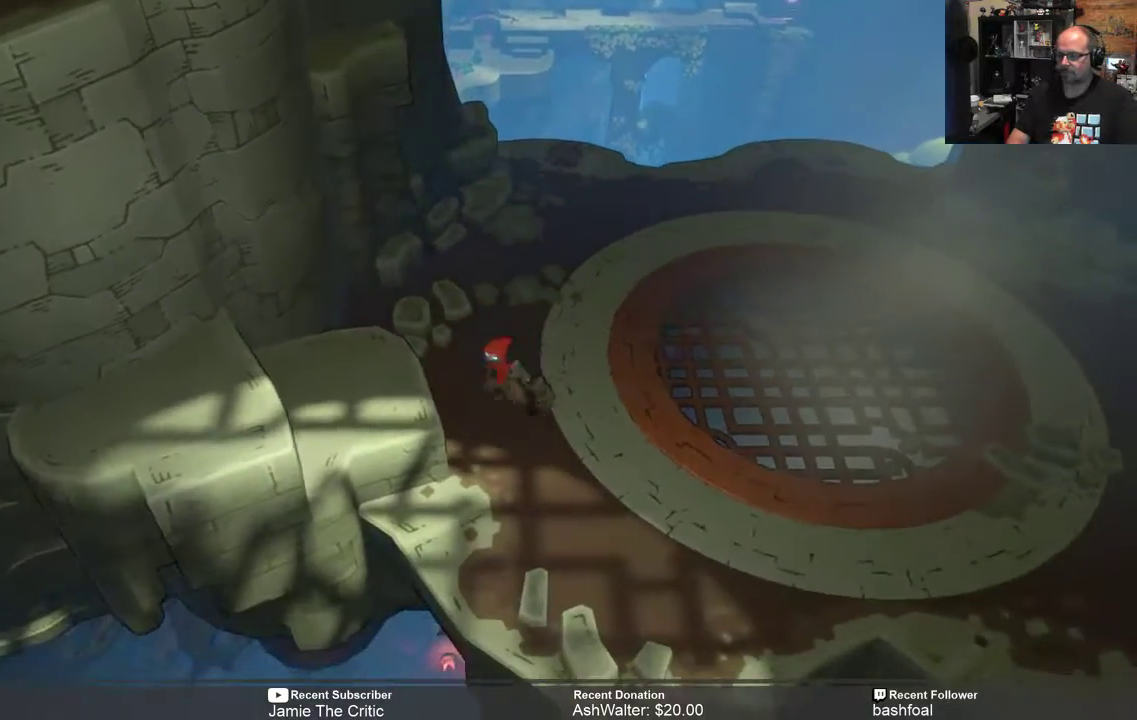
{"buttons": ["R2"], "left_stick": "left", "right_stick": "center", "events": [[150, "left_stick", "center"], [350, "left_stick", "left"]]}
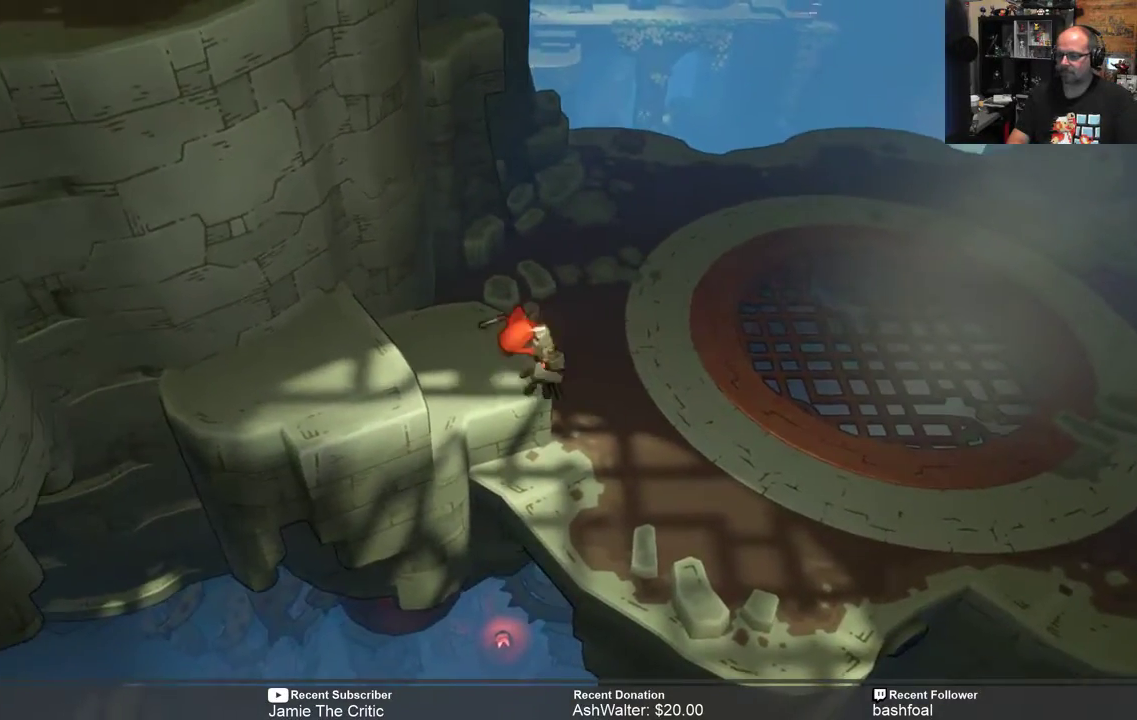
{"buttons": ["R2"], "left_stick": "left", "right_stick": "center", "events": [[117, "left_stick", "center"], [417, "left_stick", "left"]]}
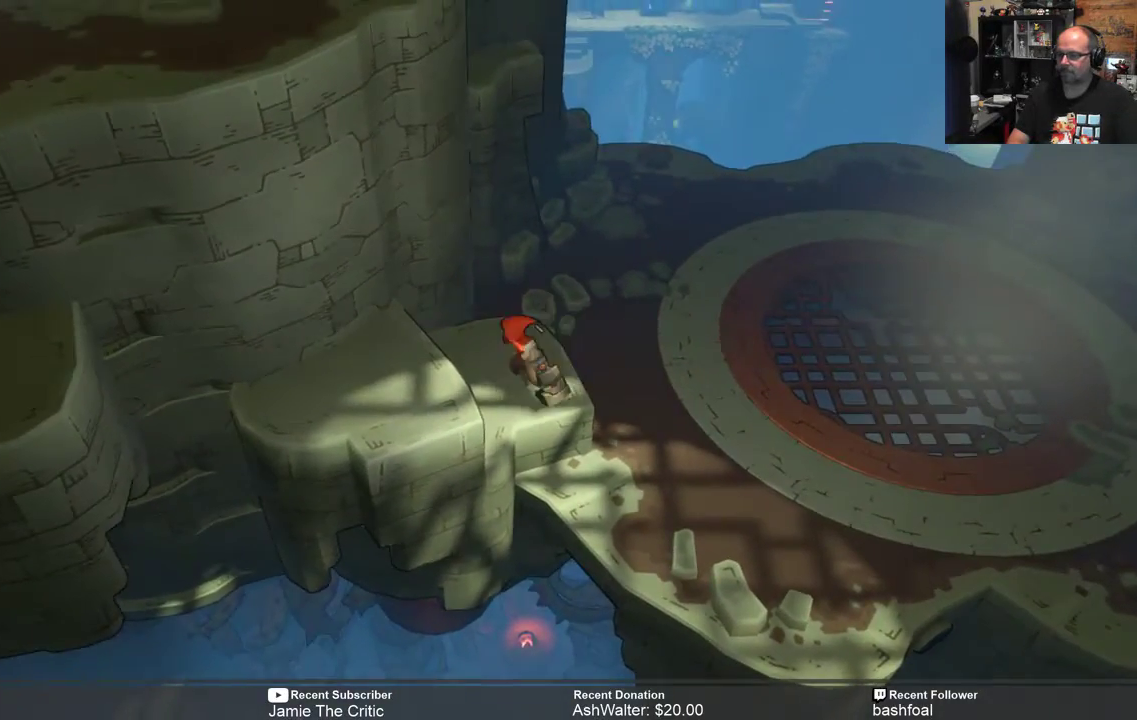
{"buttons": ["R2"], "left_stick": "center", "right_stick": "center", "events": [[333, "left_stick", "center"]]}
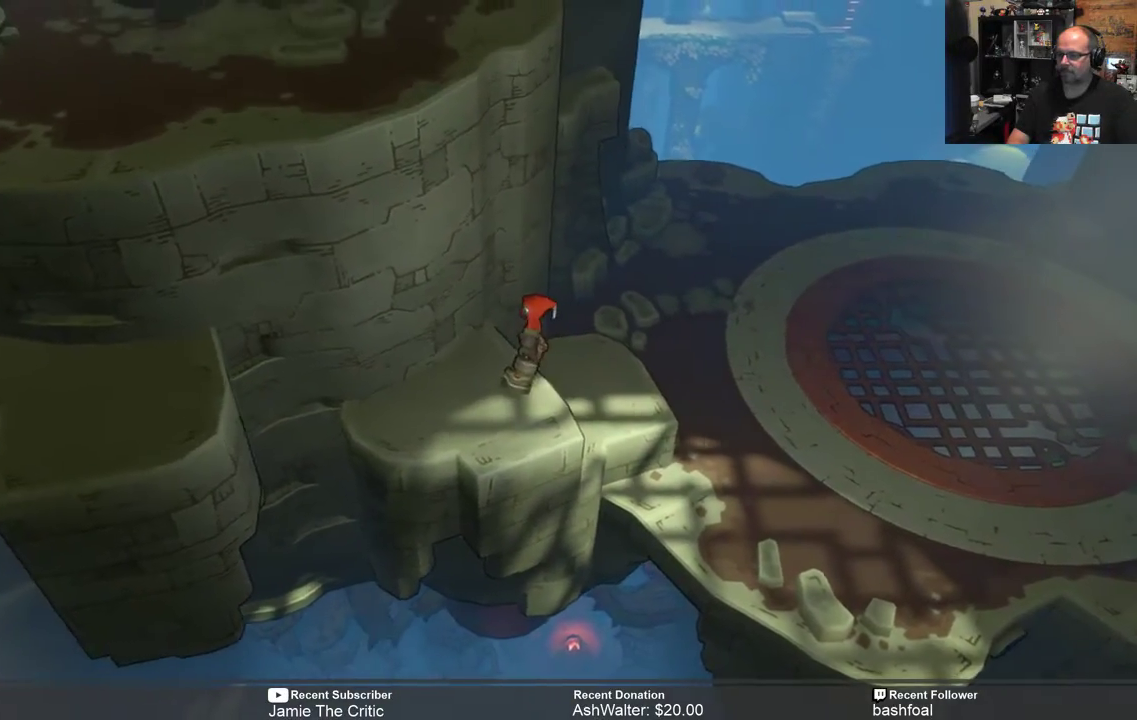
{"buttons": ["R2"], "left_stick": "center", "right_stick": "center", "events": []}
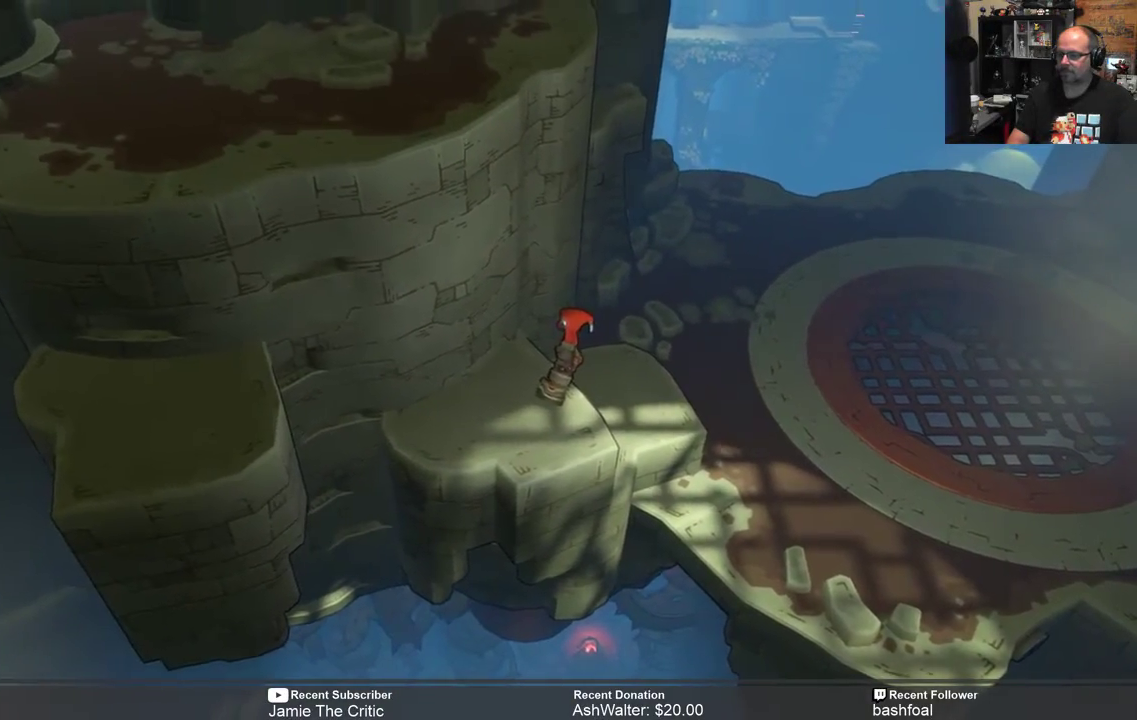
{"buttons": [], "left_stick": "center", "right_stick": "center", "events": [[400, "R2", "up"]]}
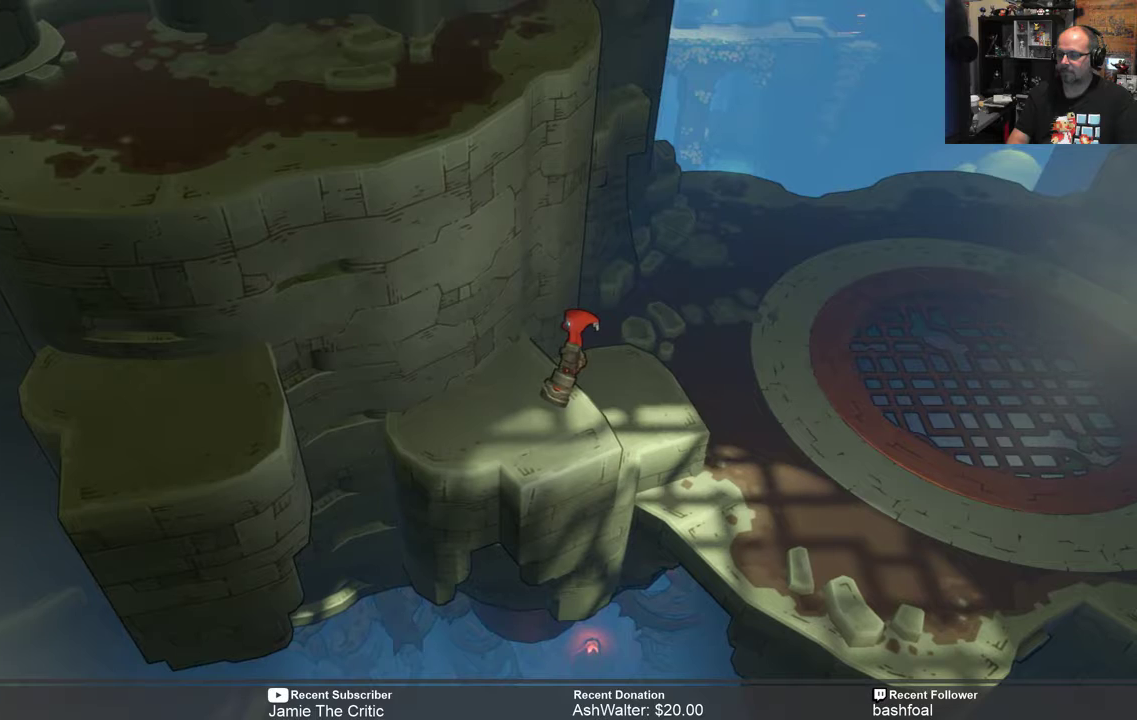
{"buttons": [], "left_stick": "center", "right_stick": "center", "events": [[300, "START", "down"], [433, "START", "up"]]}
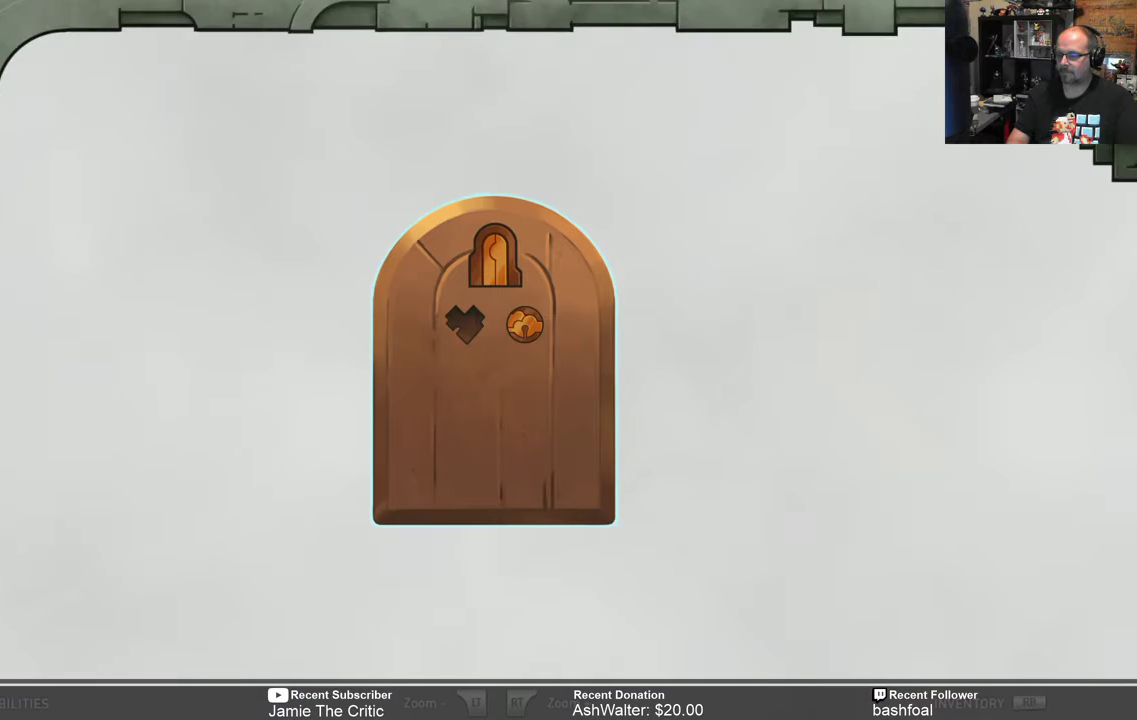
{"buttons": [], "left_stick": "center", "right_stick": "center", "events": []}
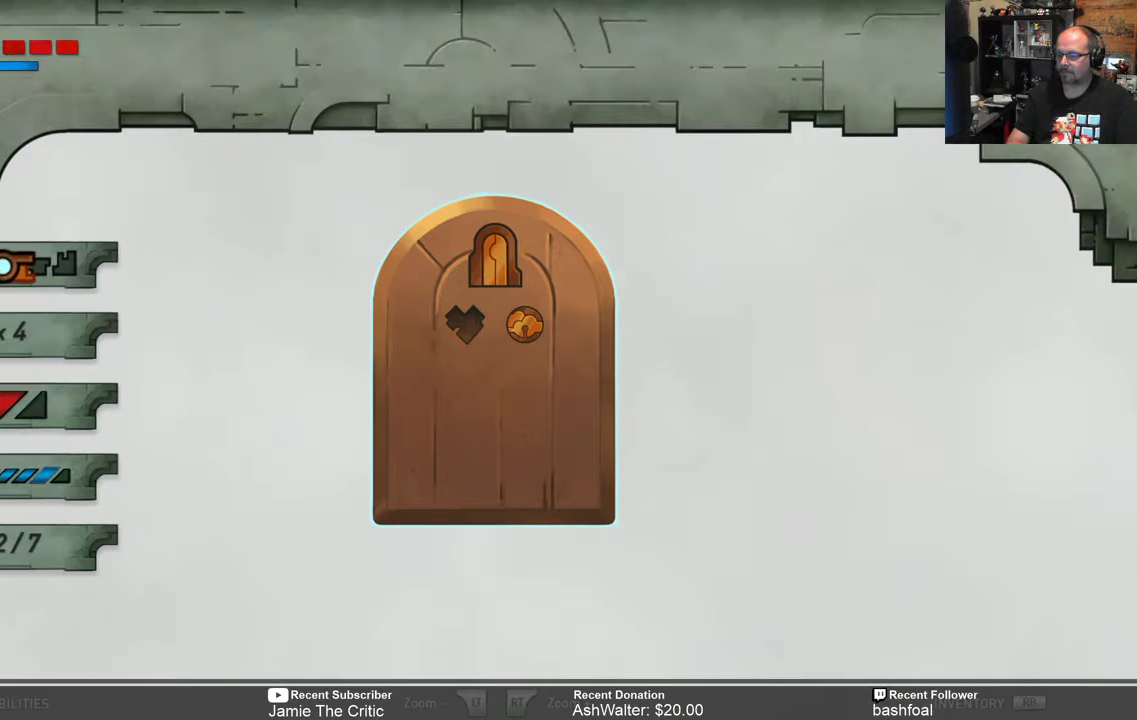
{"buttons": [], "left_stick": "center", "right_stick": "center", "events": [[150, "B", "down"], [250, "B", "up"]]}
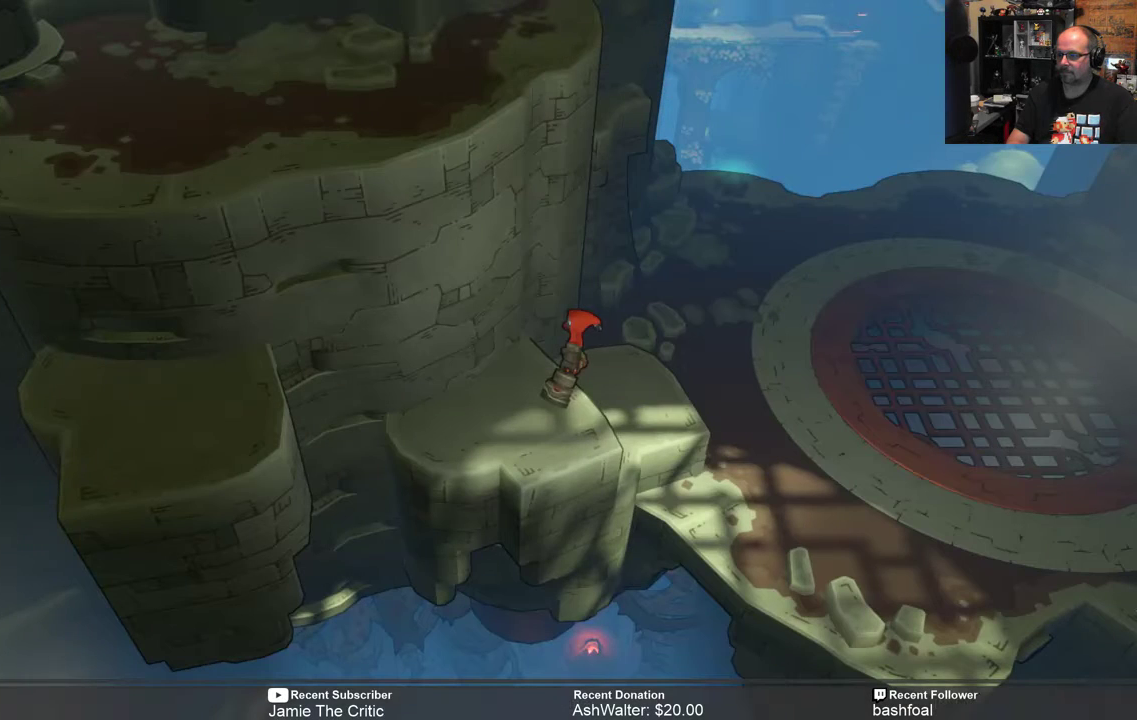
{"buttons": ["R2"], "left_stick": "down-left", "right_stick": "center", "events": [[117, "R2", "down"], [383, "left_stick", "down-left"]]}
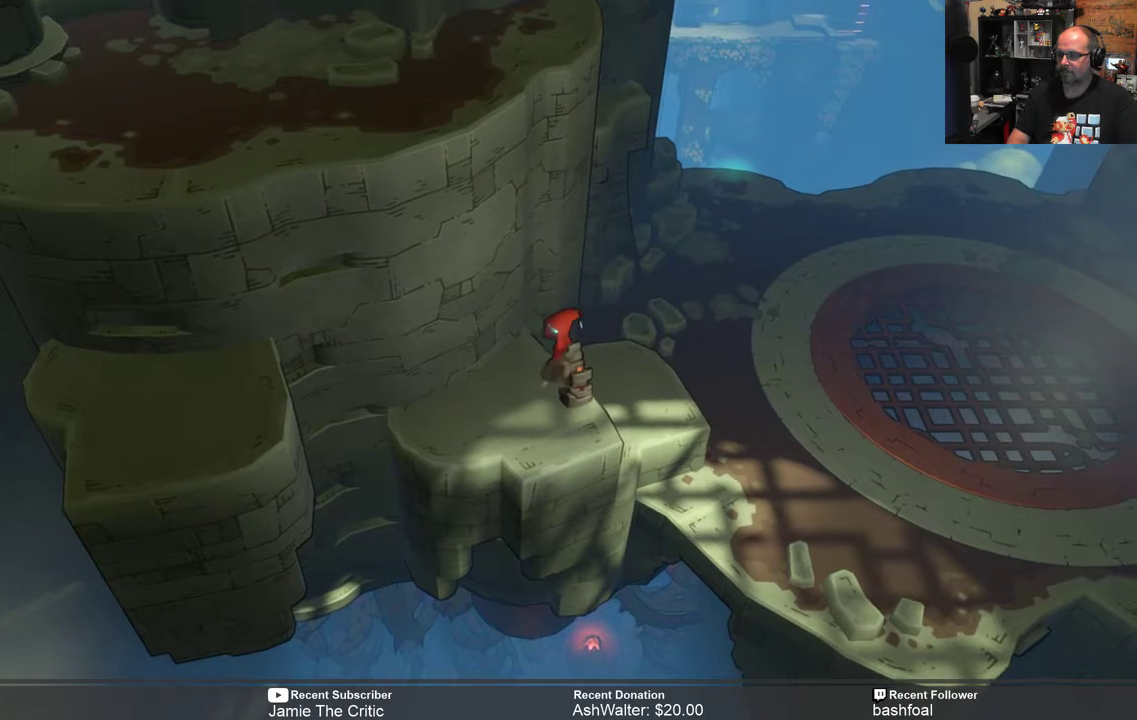
{"buttons": ["R2"], "left_stick": "center", "right_stick": "center", "events": [[50, "left_stick", "center"], [267, "left_stick", "left"], [400, "left_stick", "center"]]}
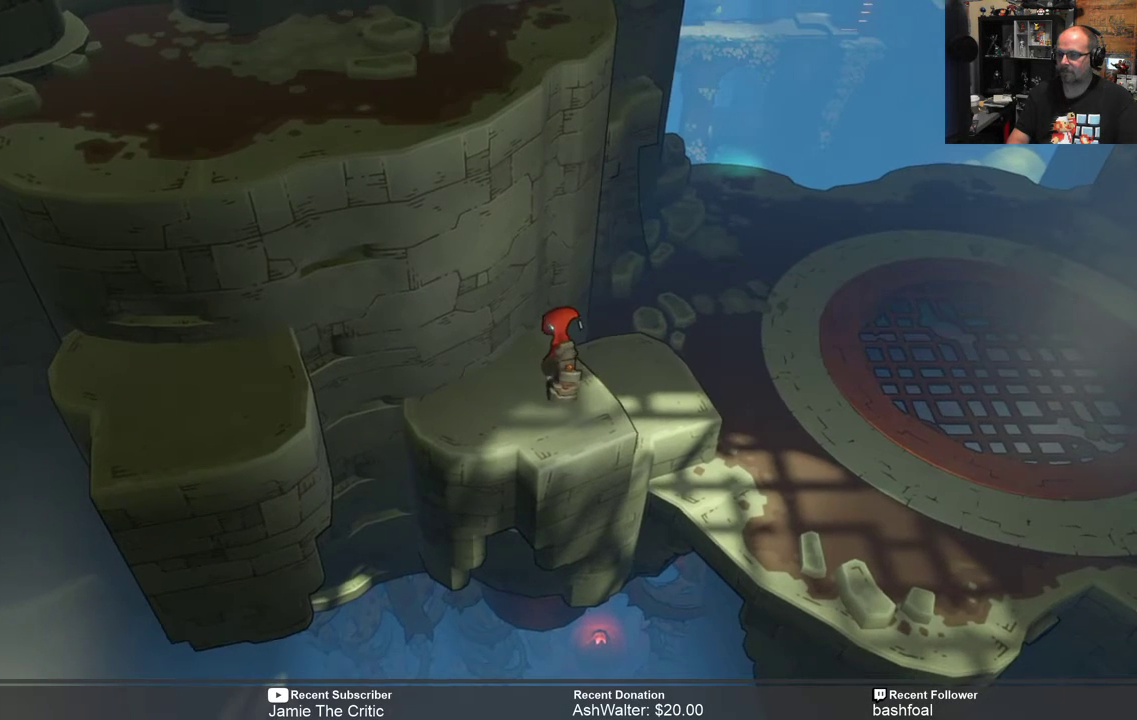
{"buttons": ["R2"], "left_stick": "center", "right_stick": "center", "events": []}
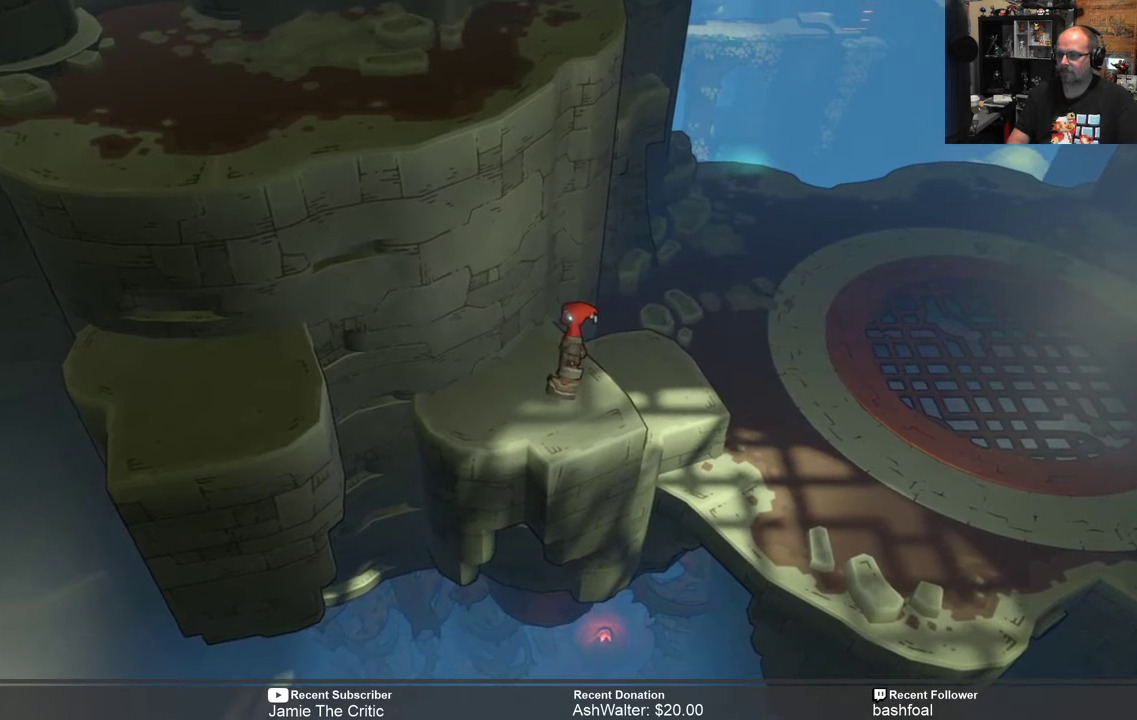
{"buttons": [], "left_stick": "center", "right_stick": "center", "events": [[67, "R2", "up"], [267, "left_stick", "down-left"], [433, "left_stick", "center"]]}